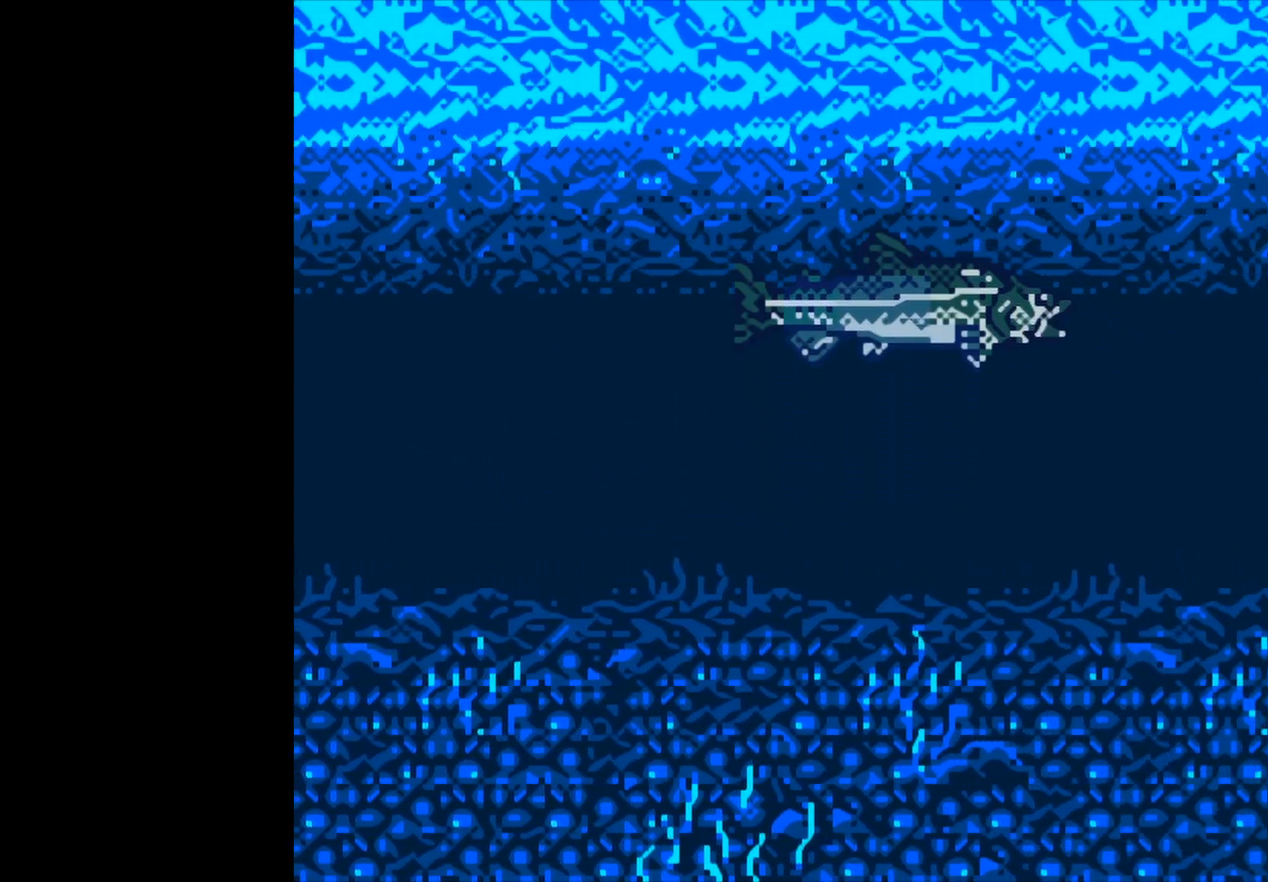
Gameplay with a controller (Xbox layout); each line is a JSON object with the inputs held at the frame after it. "events" lists button and stick changes between this image and that frame as [ms after this image, input, new state], when the widget could be followed in between. Not read: right_stick.
{"buttons": ["B"], "left_stick": "center", "events": []}
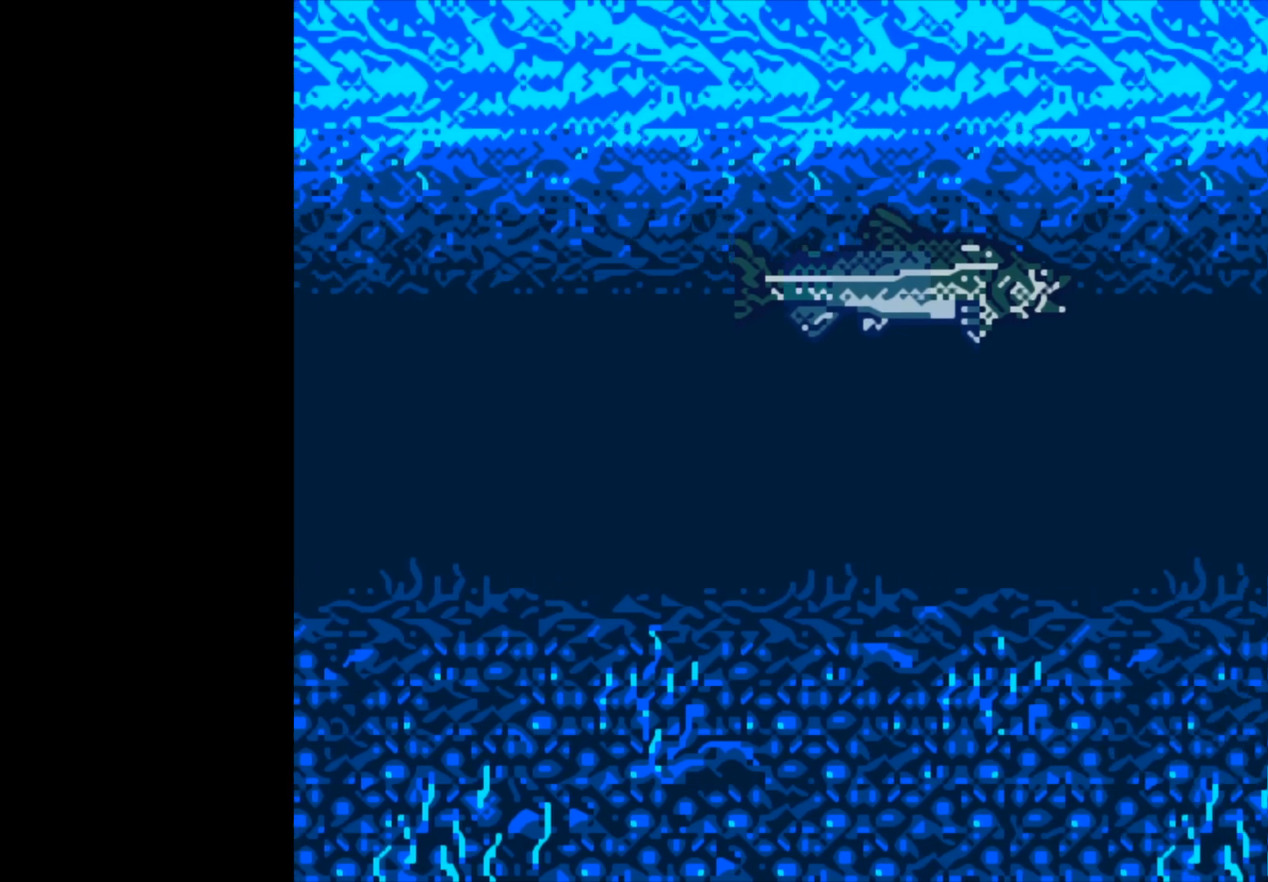
{"buttons": ["B"], "left_stick": "center", "events": []}
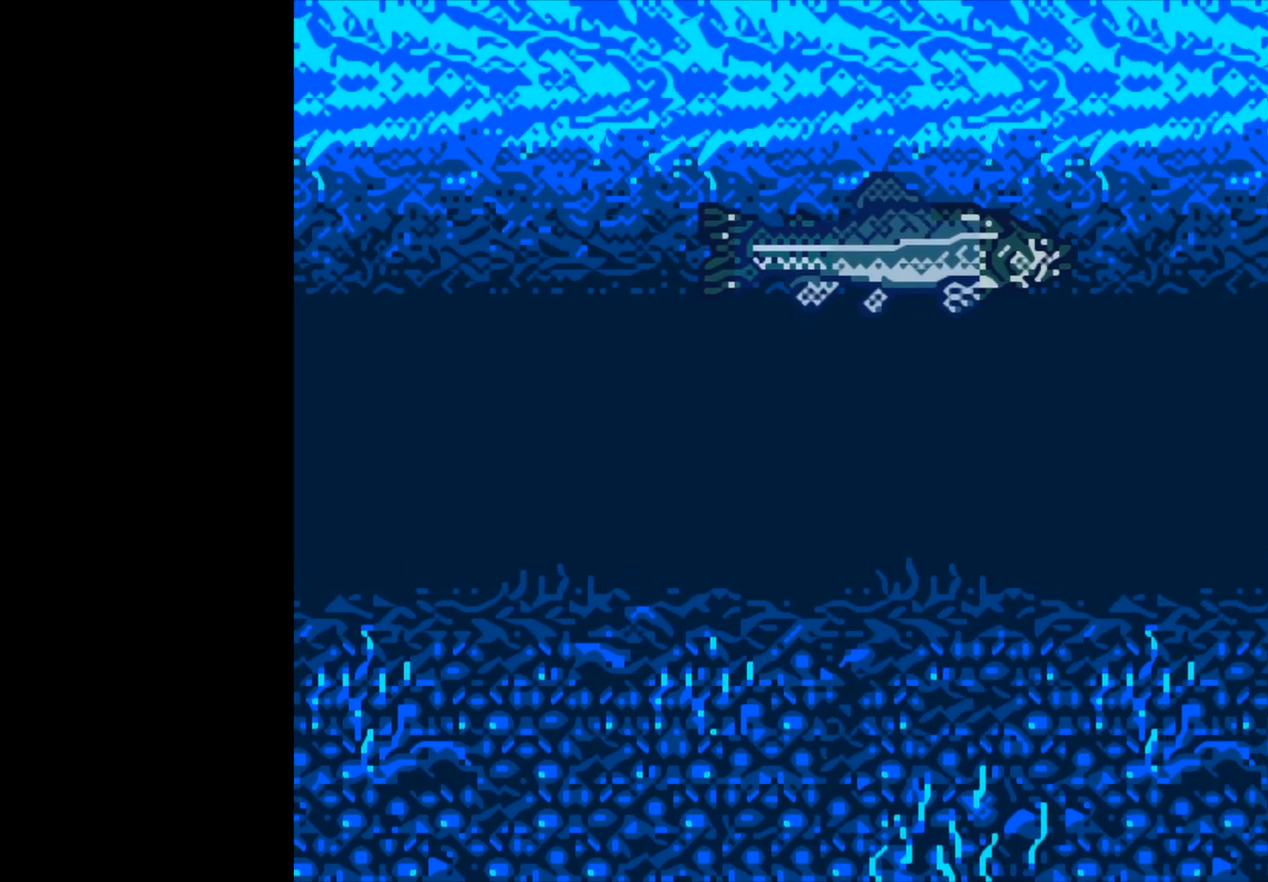
{"buttons": ["B"], "left_stick": "center", "events": []}
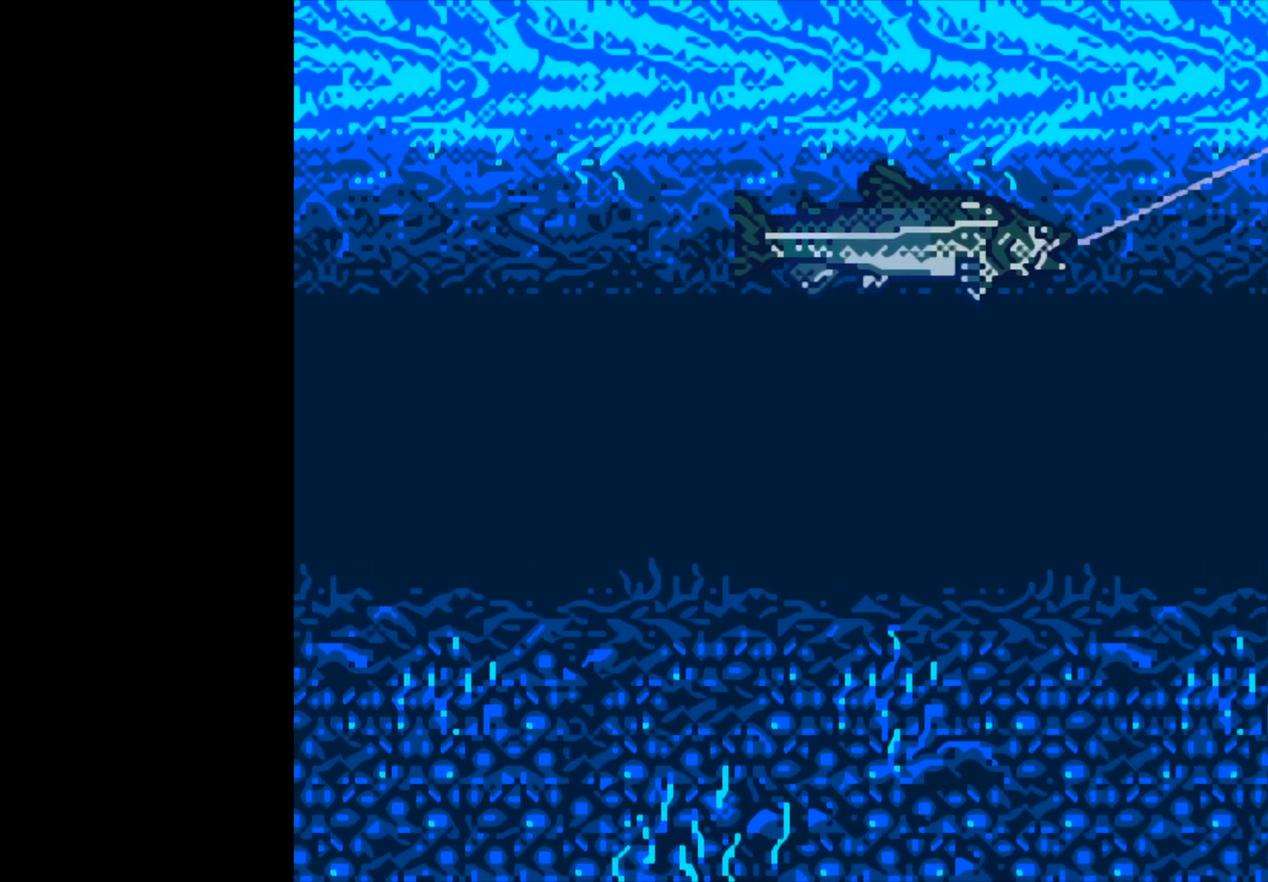
{"buttons": ["B"], "left_stick": "center", "events": []}
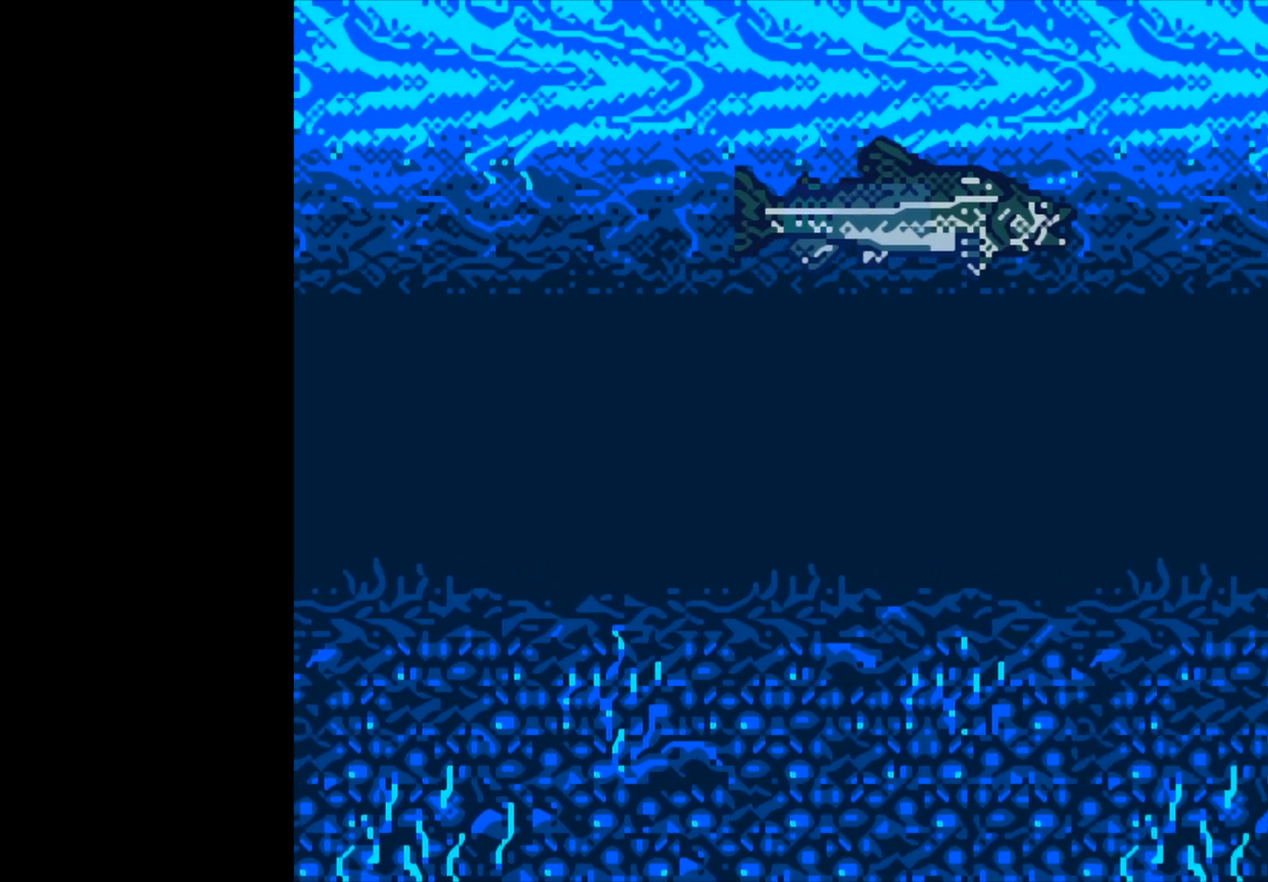
{"buttons": ["B"], "left_stick": "center", "events": []}
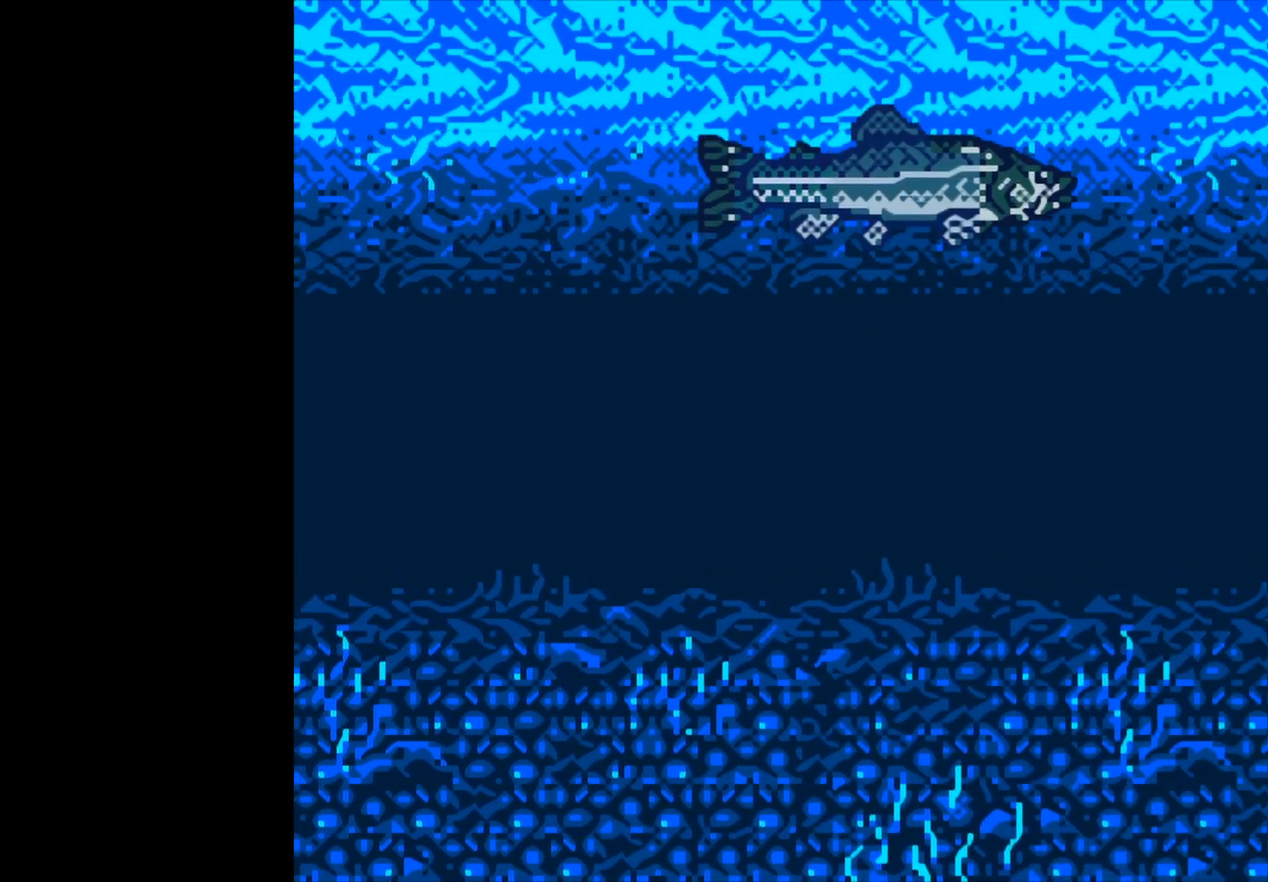
{"buttons": ["B"], "left_stick": "center", "events": []}
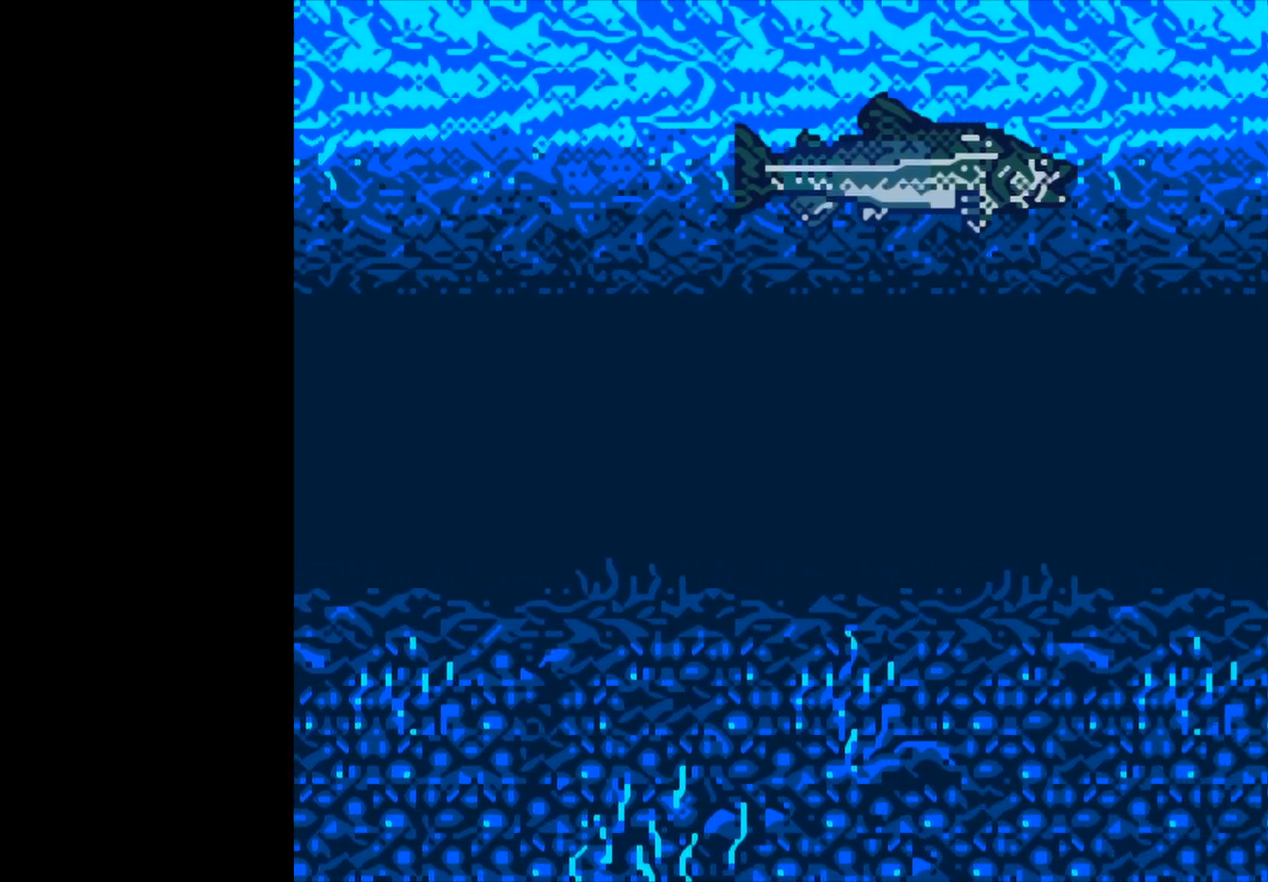
{"buttons": ["B"], "left_stick": "center", "events": []}
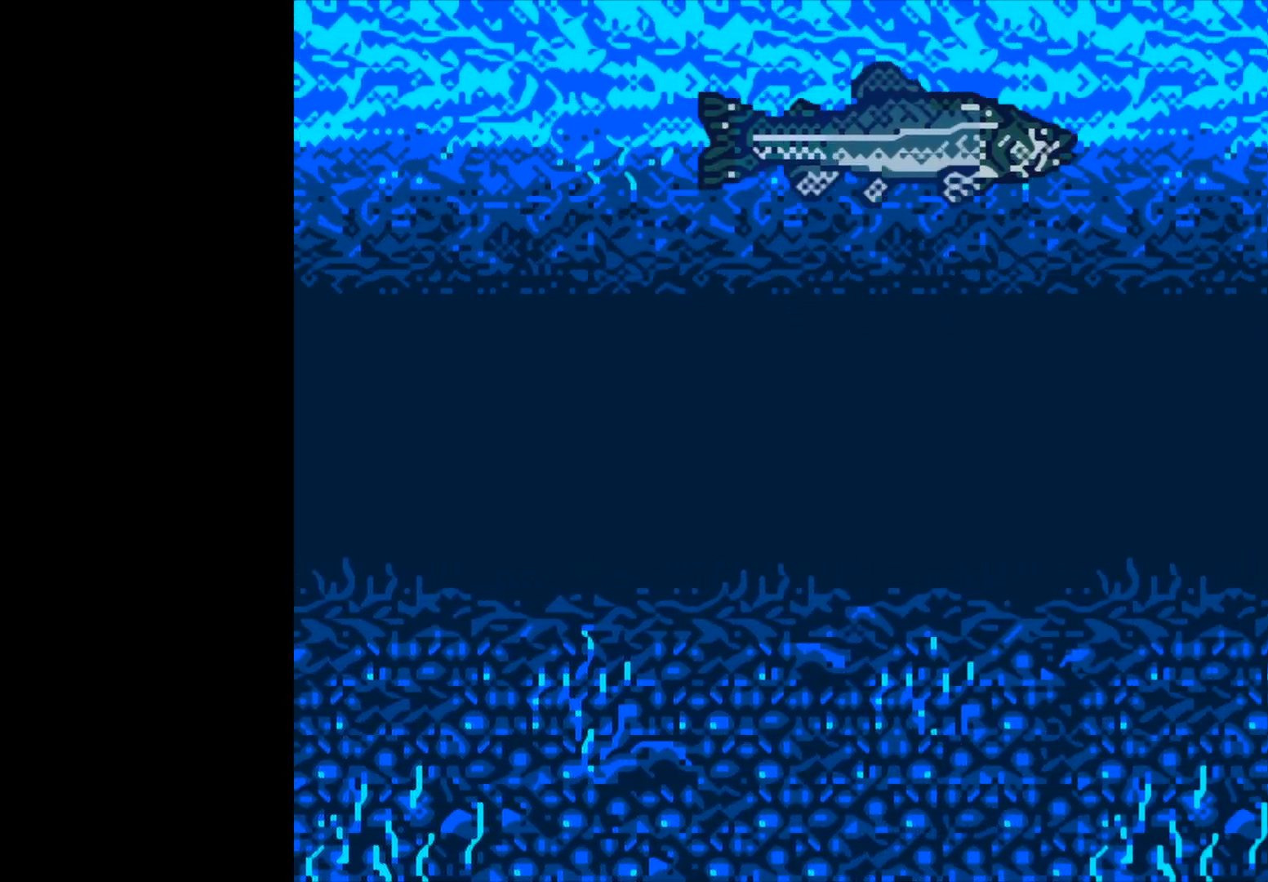
{"buttons": ["B"], "left_stick": "center", "events": []}
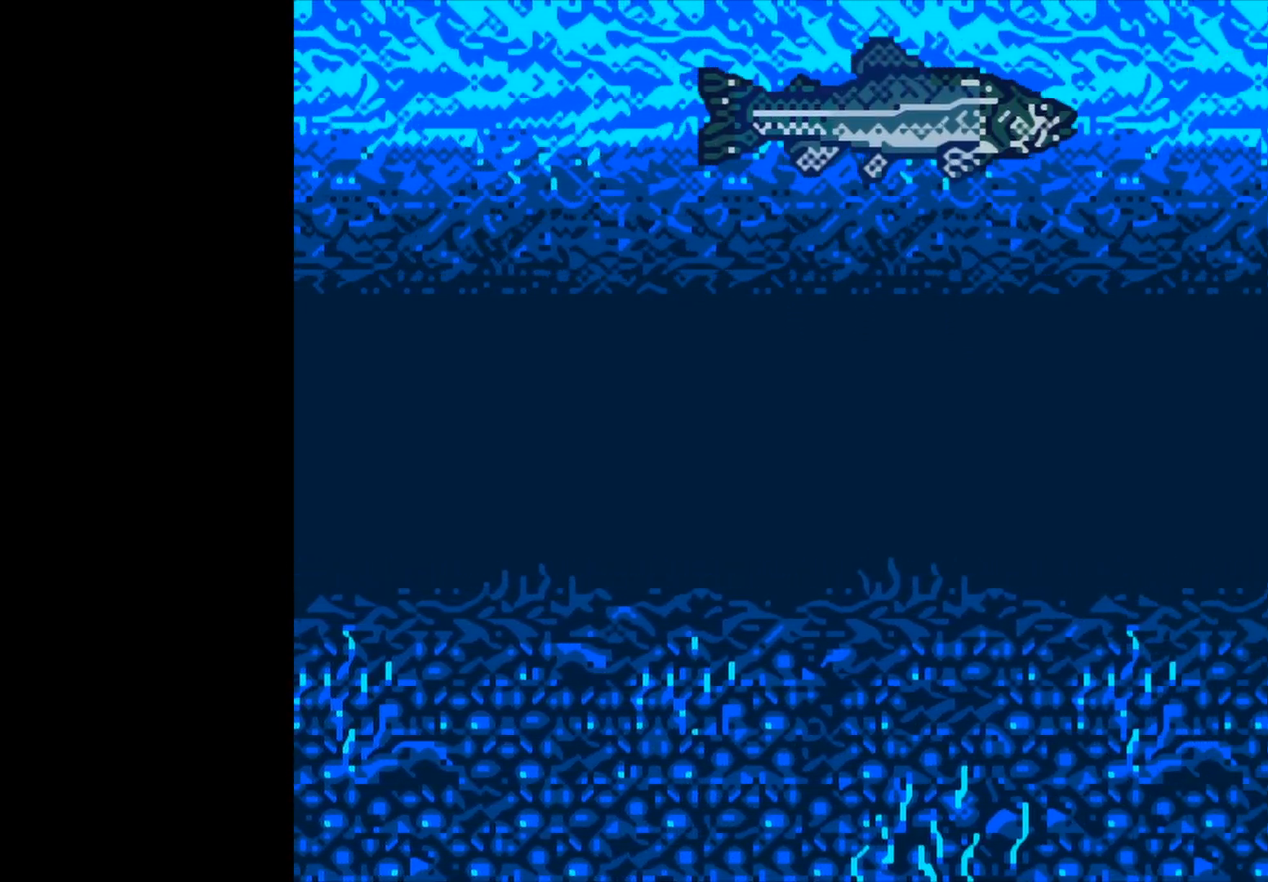
{"buttons": ["B"], "left_stick": "center", "events": []}
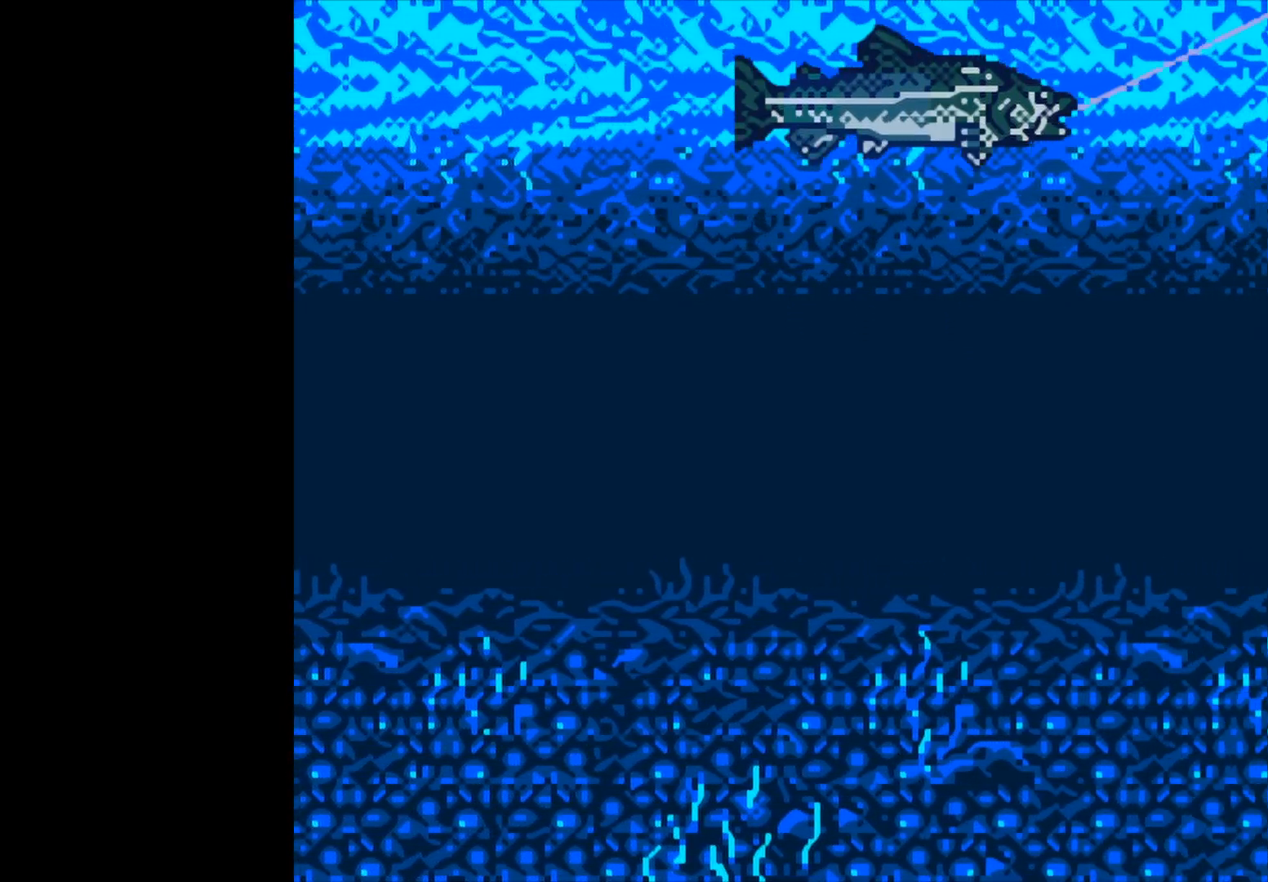
{"buttons": ["B"], "left_stick": "center", "events": []}
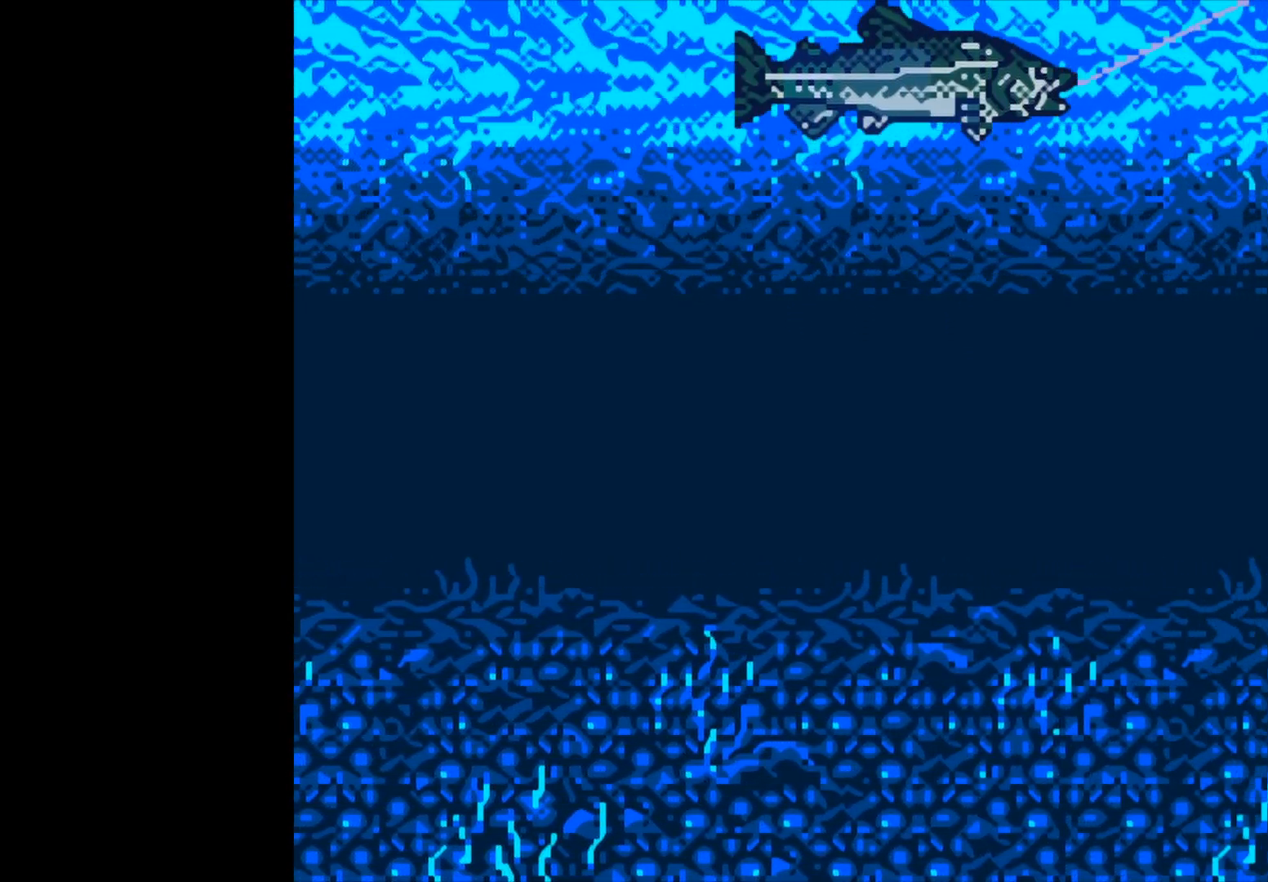
{"buttons": ["B"], "left_stick": "center", "events": []}
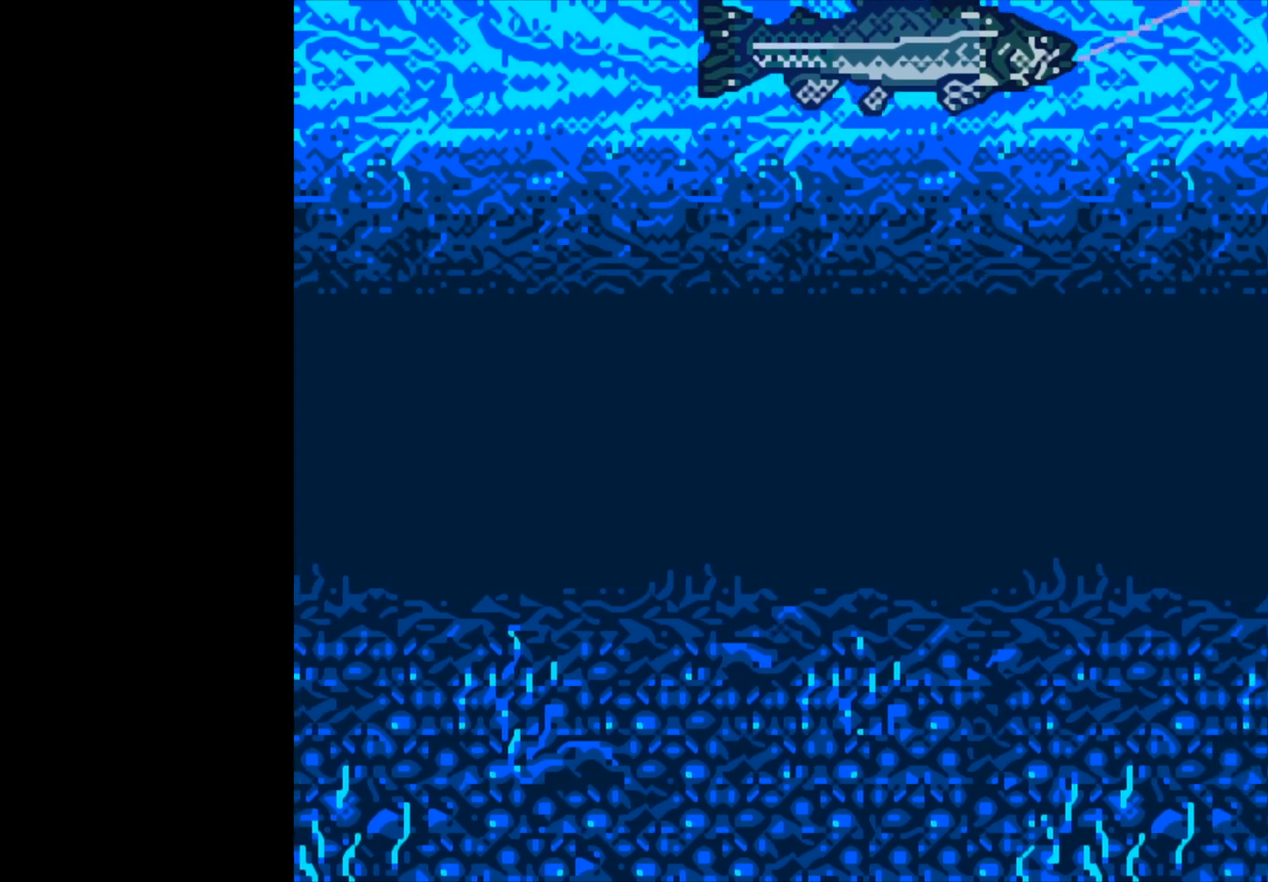
{"buttons": ["B"], "left_stick": "center", "events": []}
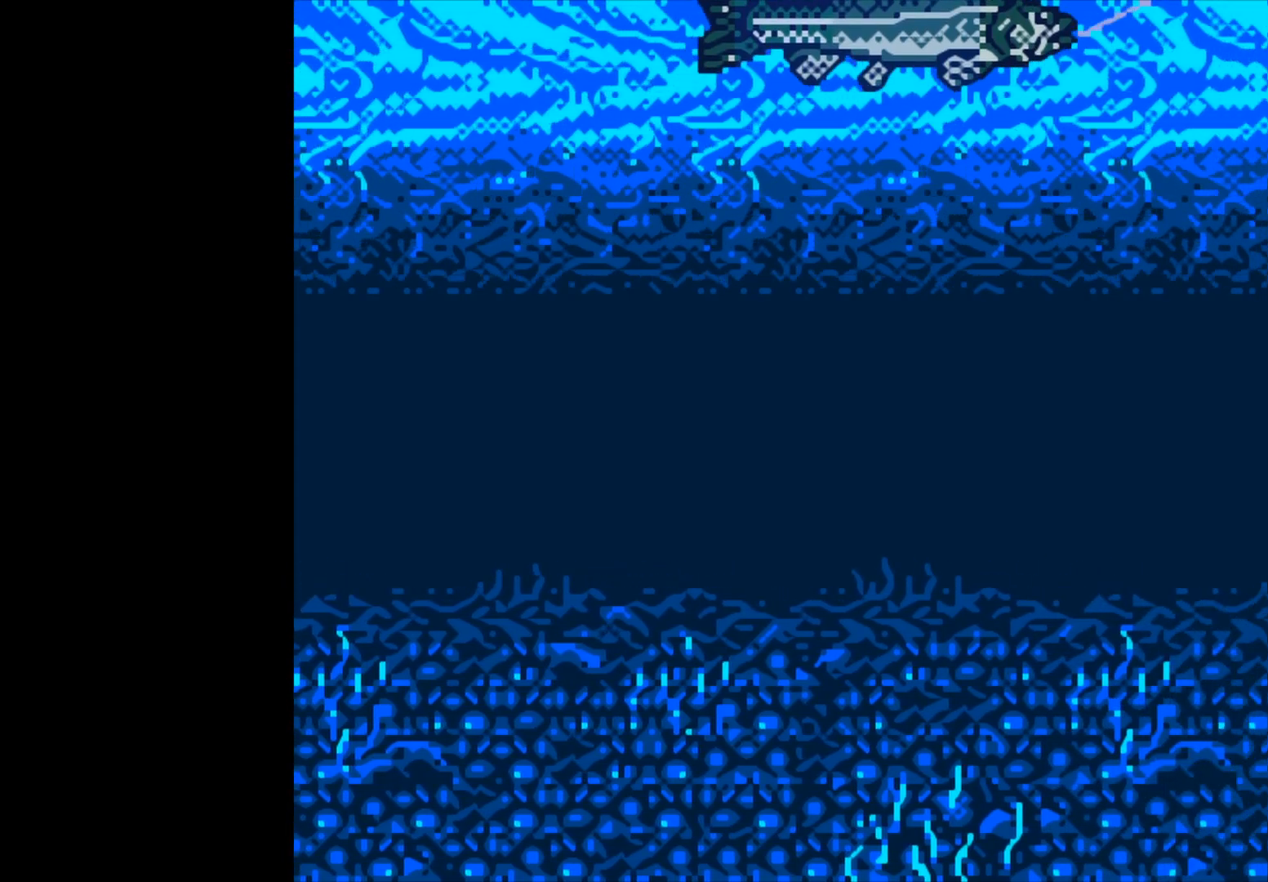
{"buttons": ["B"], "left_stick": "center", "events": []}
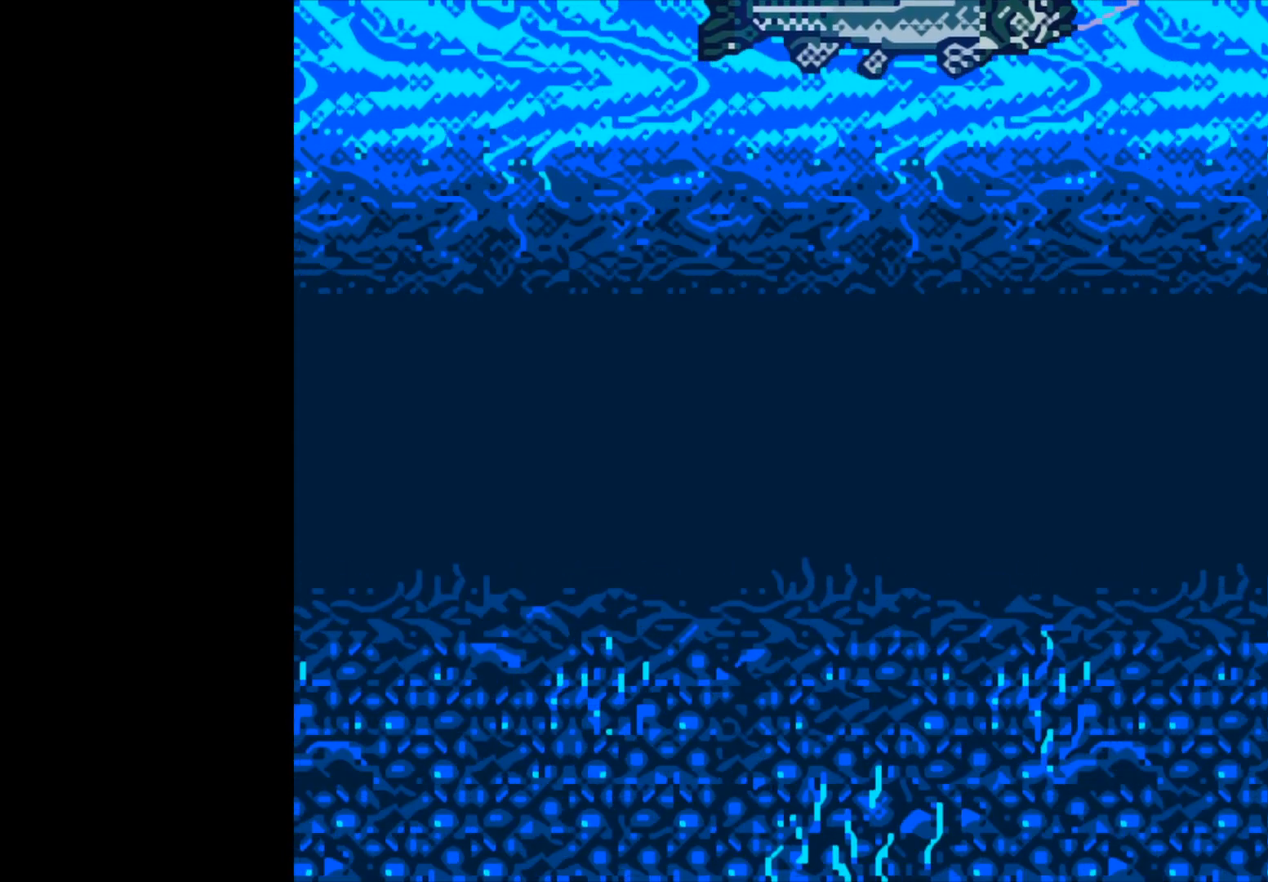
{"buttons": [], "left_stick": "center", "events": [[133, "B", "up"]]}
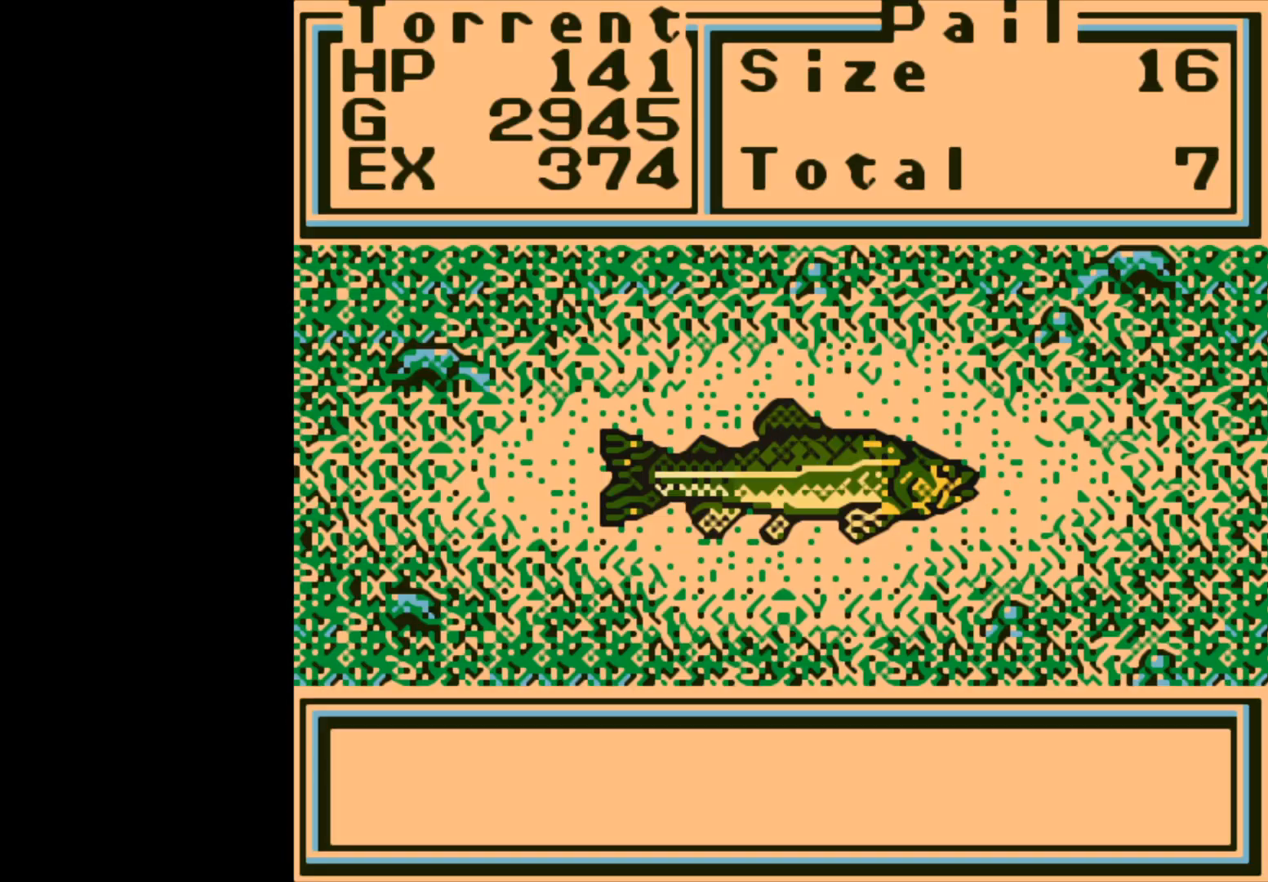
{"buttons": ["B"], "left_stick": "center", "events": [[417, "B", "down"]]}
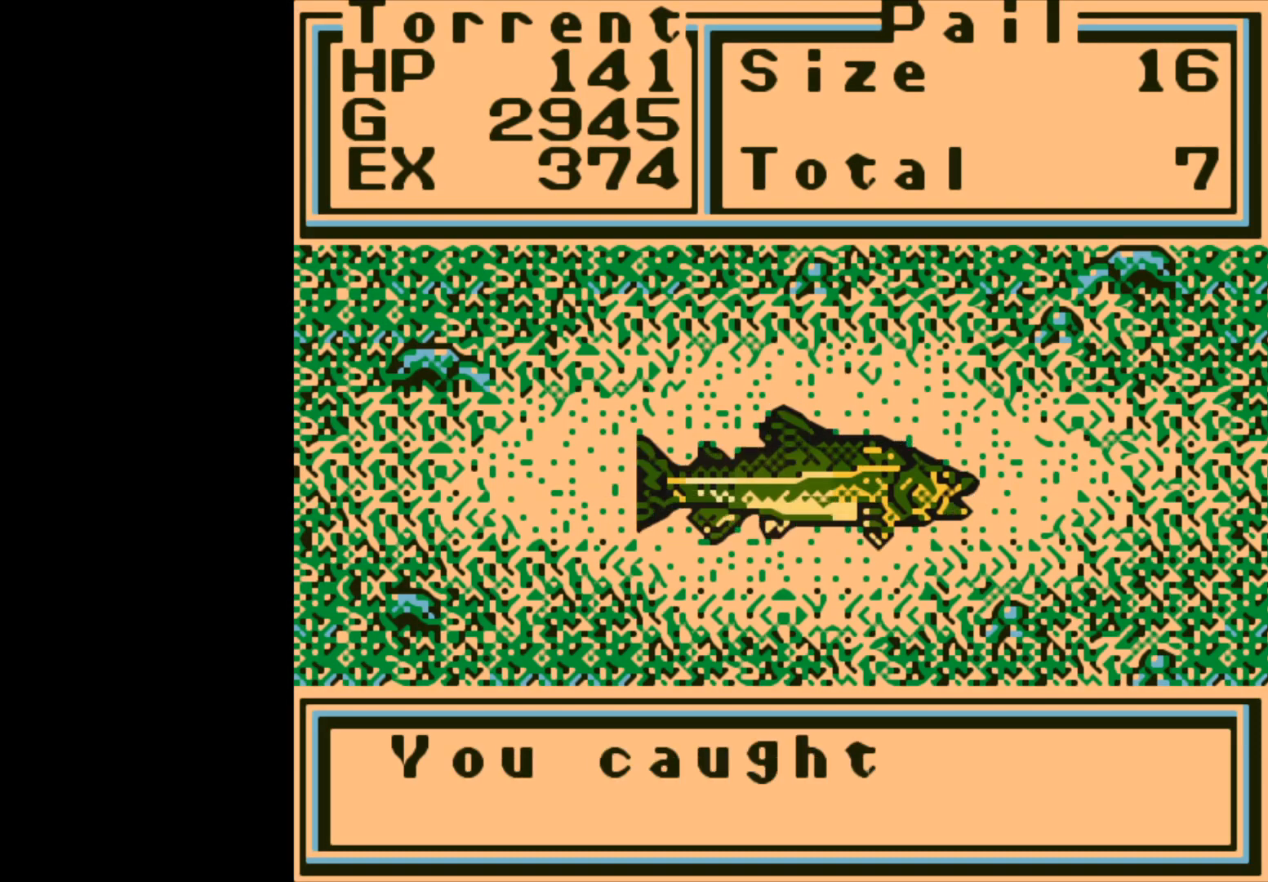
{"buttons": ["A"], "left_stick": "center", "events": [[150, "B", "up"], [433, "A", "down"]]}
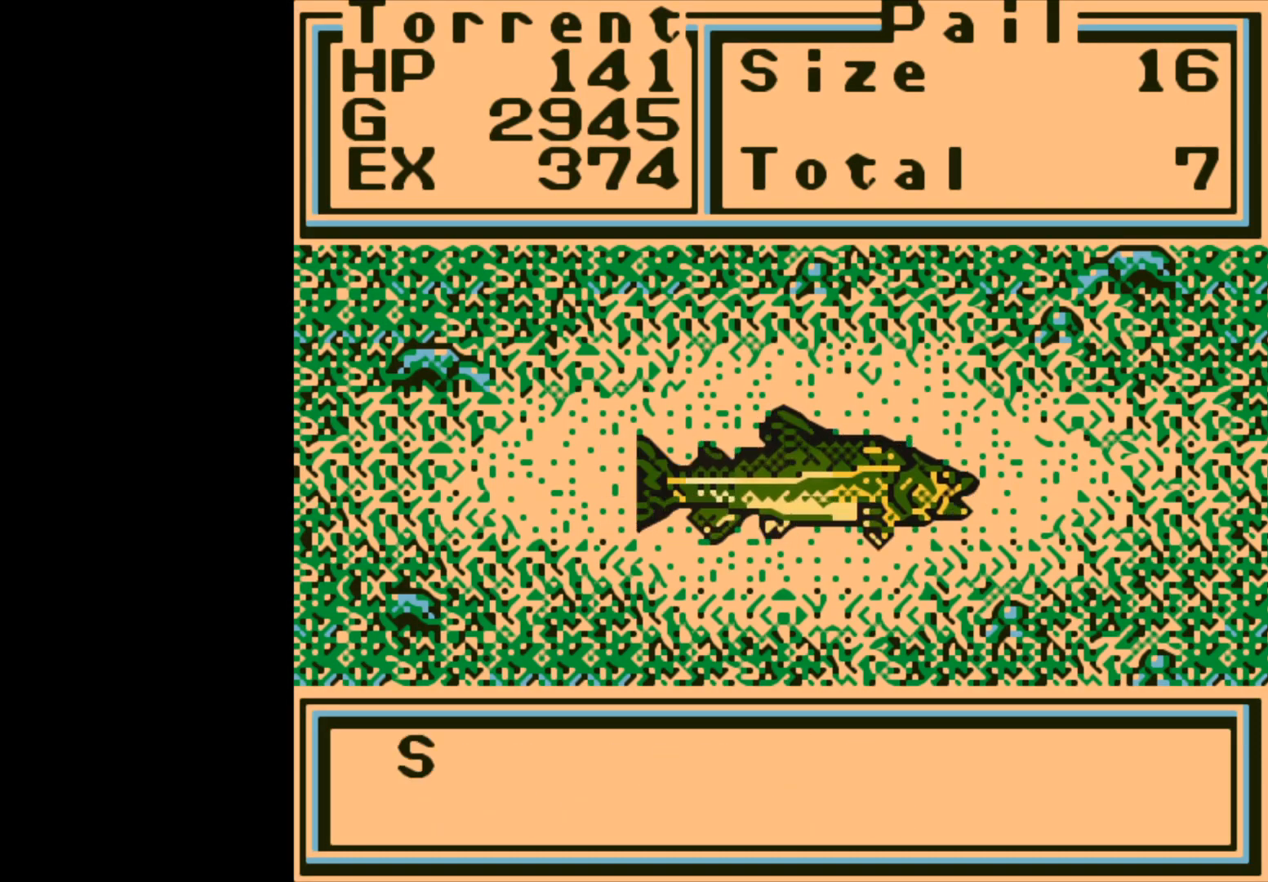
{"buttons": ["A"], "left_stick": "center", "events": [[17, "A", "up"], [383, "A", "down"]]}
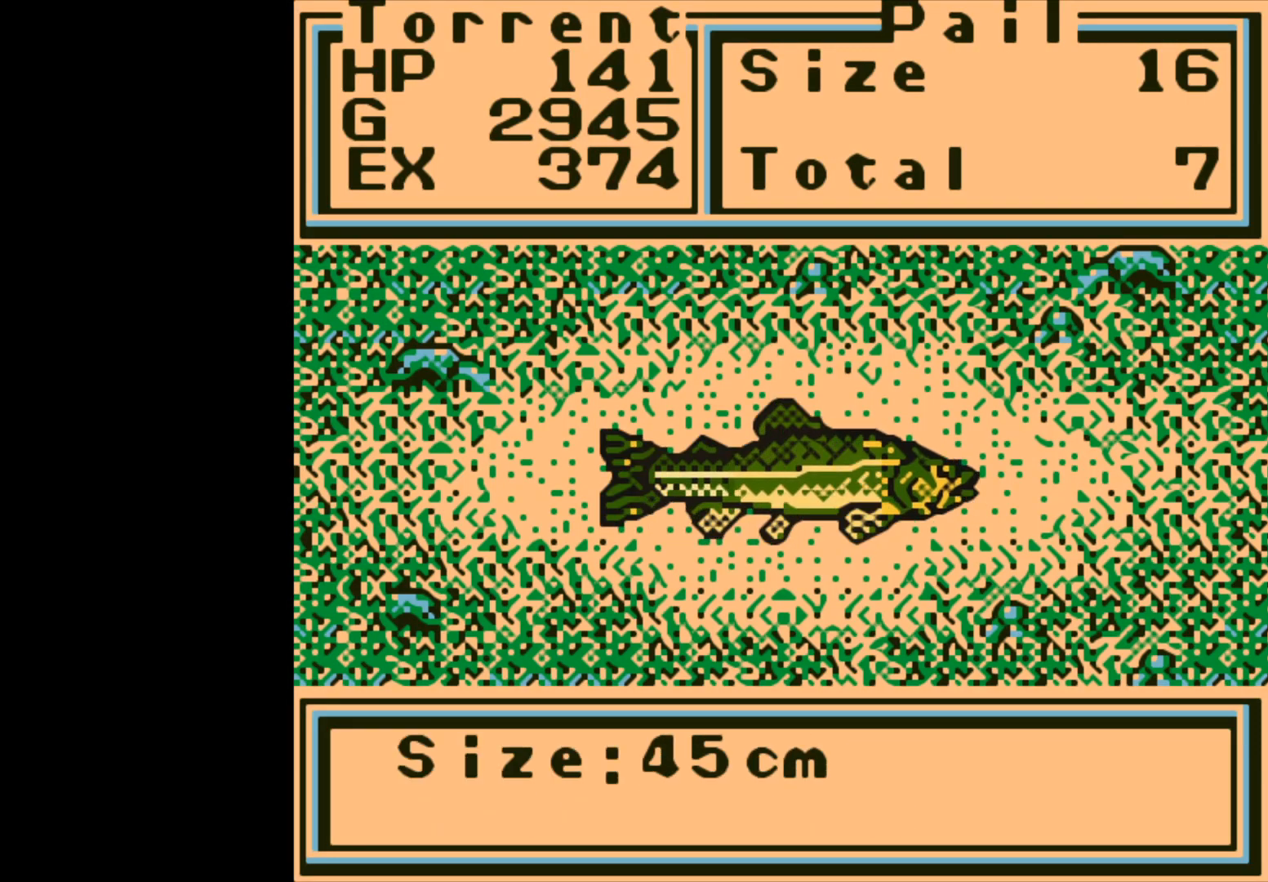
{"buttons": ["A"], "left_stick": "center", "events": [[33, "A", "up"], [417, "A", "down"]]}
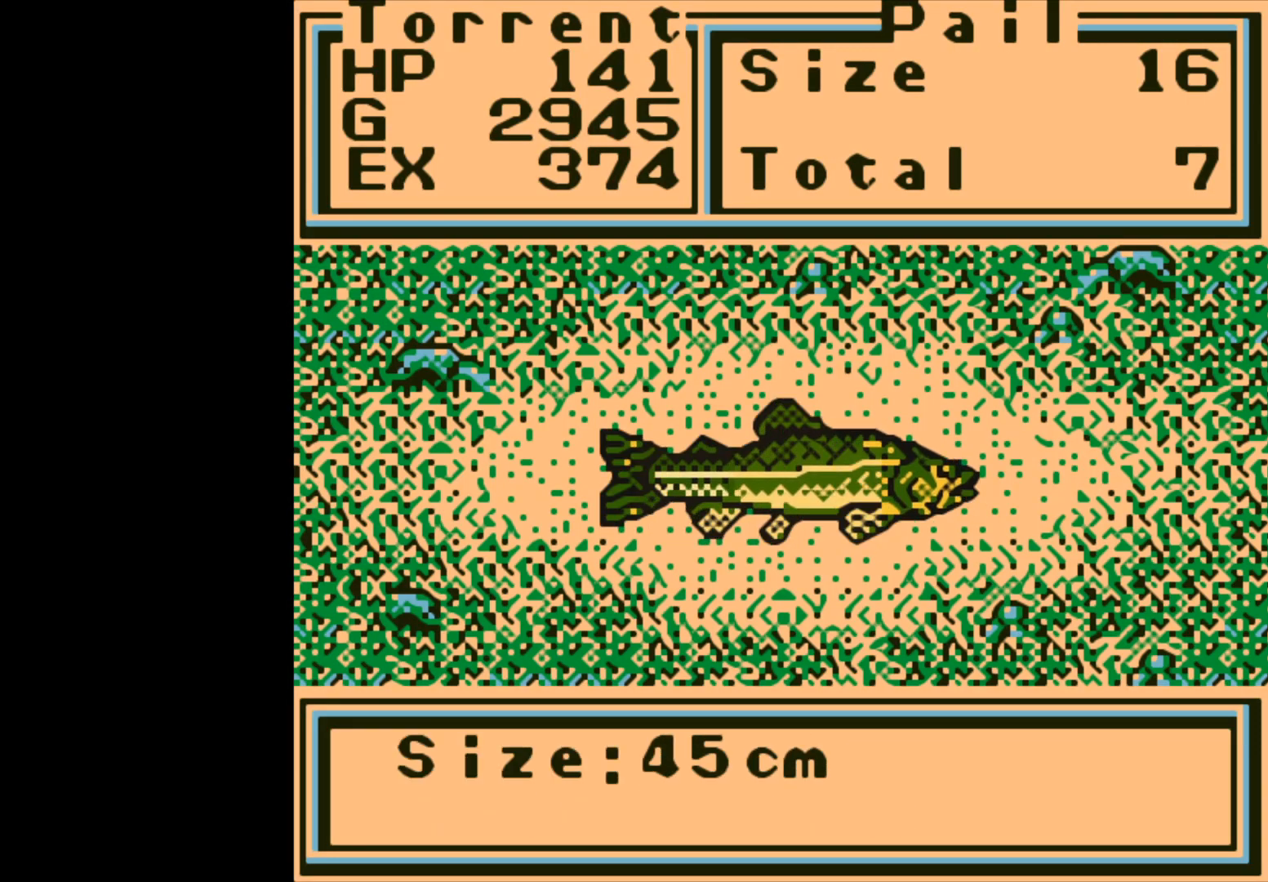
{"buttons": [], "left_stick": "center", "events": [[33, "A", "up"]]}
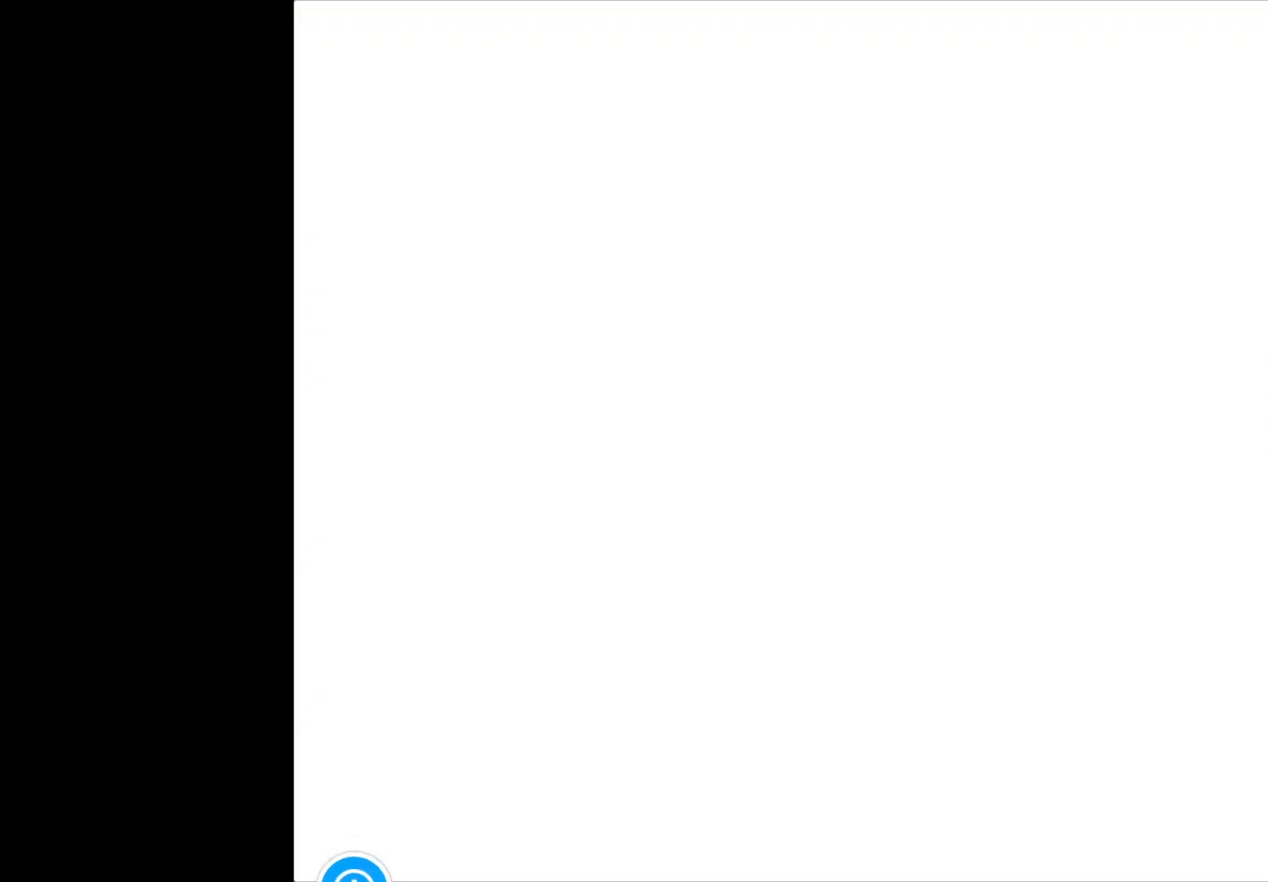
{"buttons": [], "left_stick": "center", "events": []}
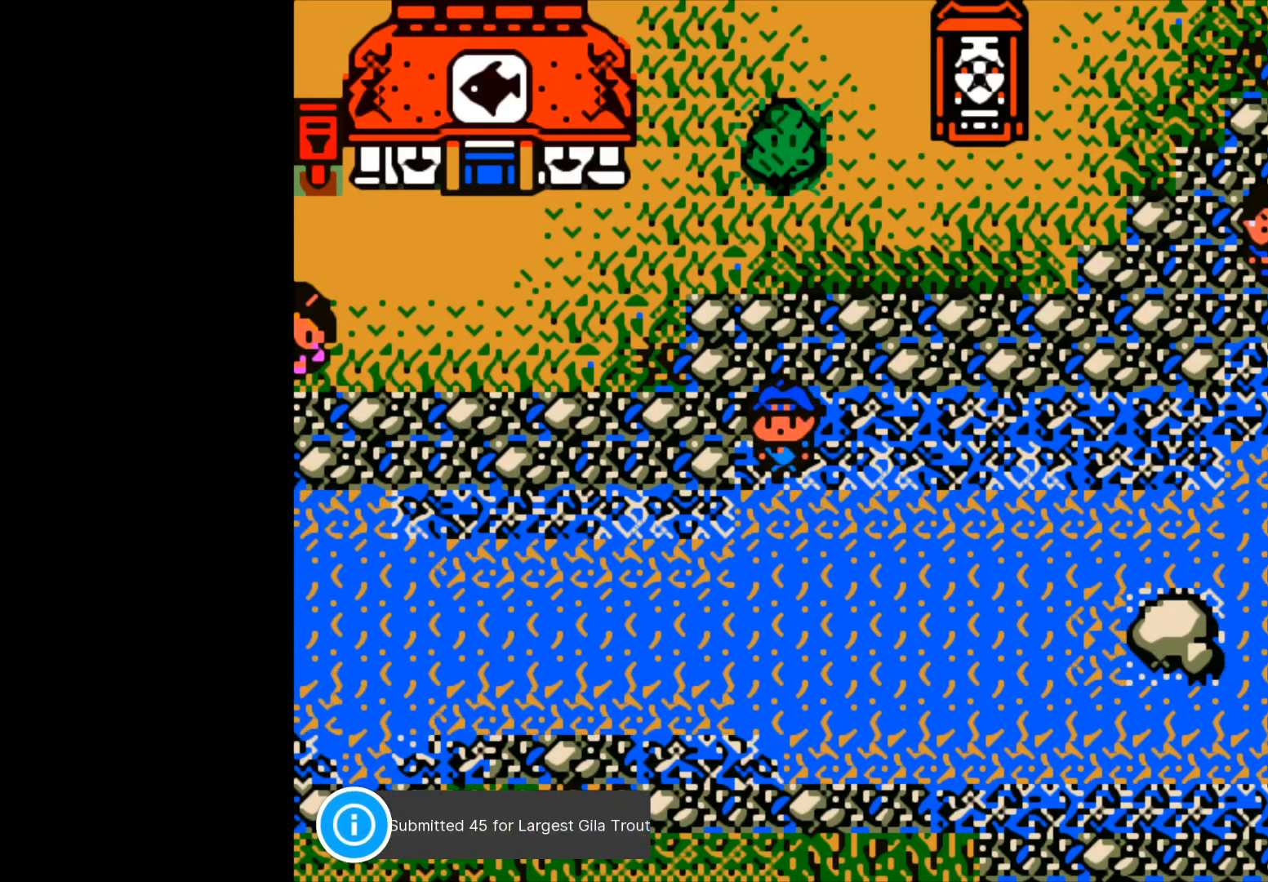
{"buttons": [], "left_stick": "center", "events": [[250, "B", "down"], [350, "B", "up"]]}
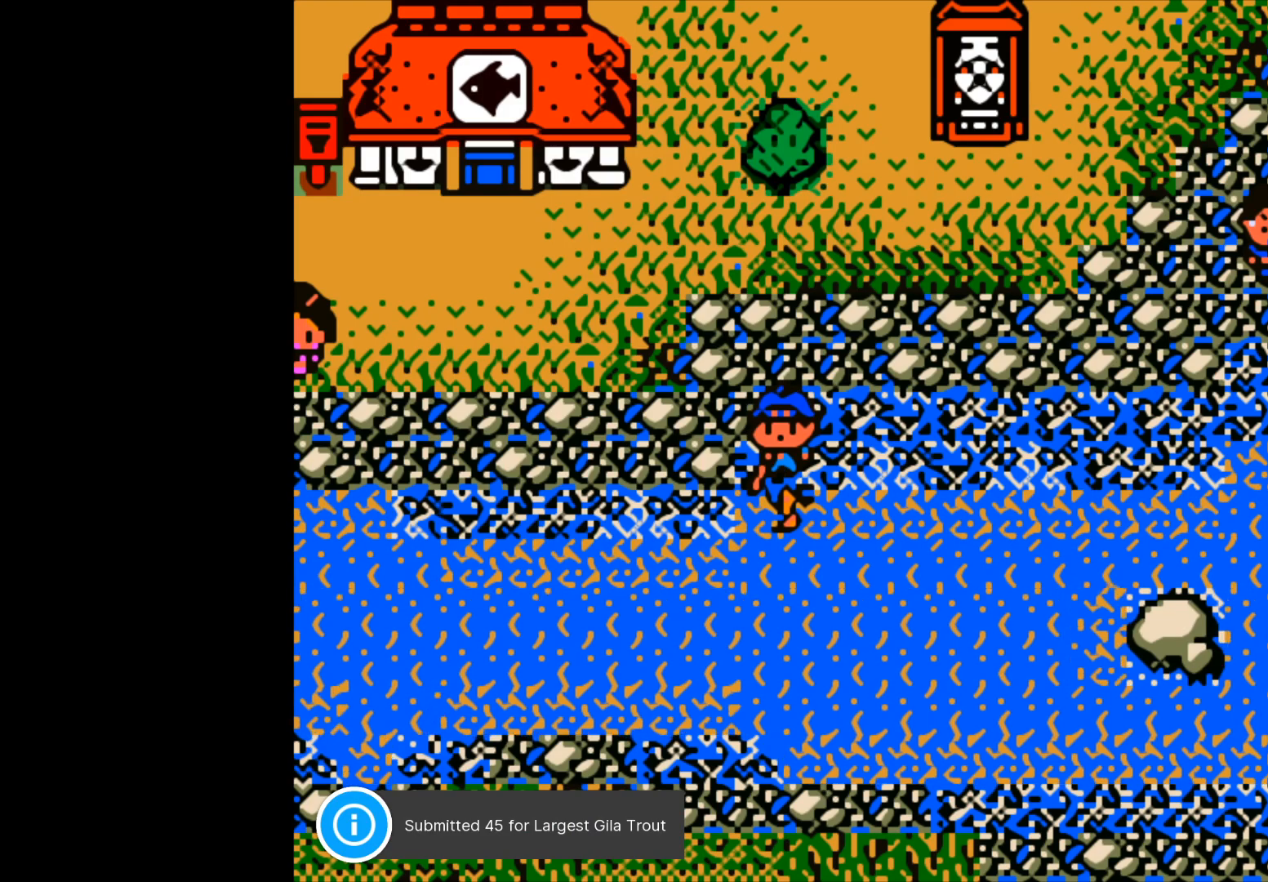
{"buttons": [], "left_stick": "center", "events": [[17, "B", "down"], [133, "B", "up"]]}